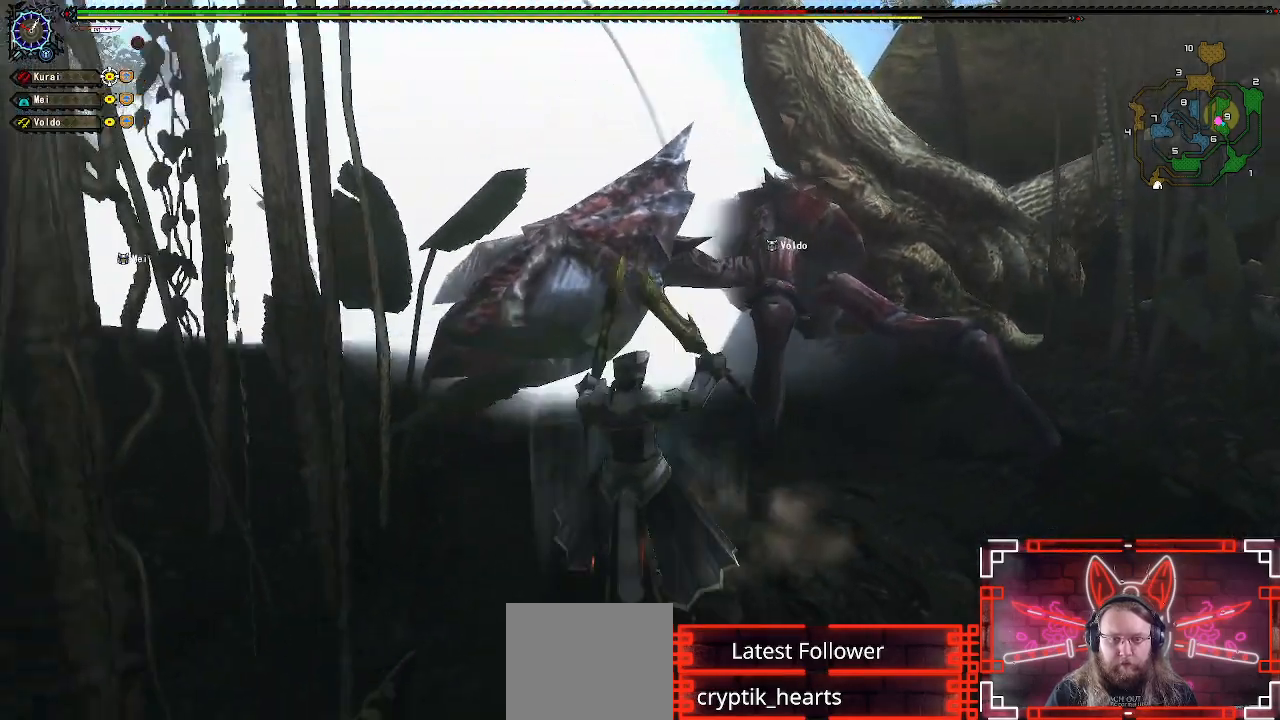
Gameplay with a controller (Xbox layout); each line is a JSON object with the inputs held at the frame after it (dt_ms = milliseconds from this image to that frame). "events" lists button and stick changes between this image and that frame as [ms after this image, input, new state], when the widget could be followed in between.
{"dt_ms": 500, "buttons": ["R1"], "left_stick": "up-right", "right_stick": "center", "events": [[67, "A", "down"], [200, "A", "up"], [500, "R1", "down"]]}
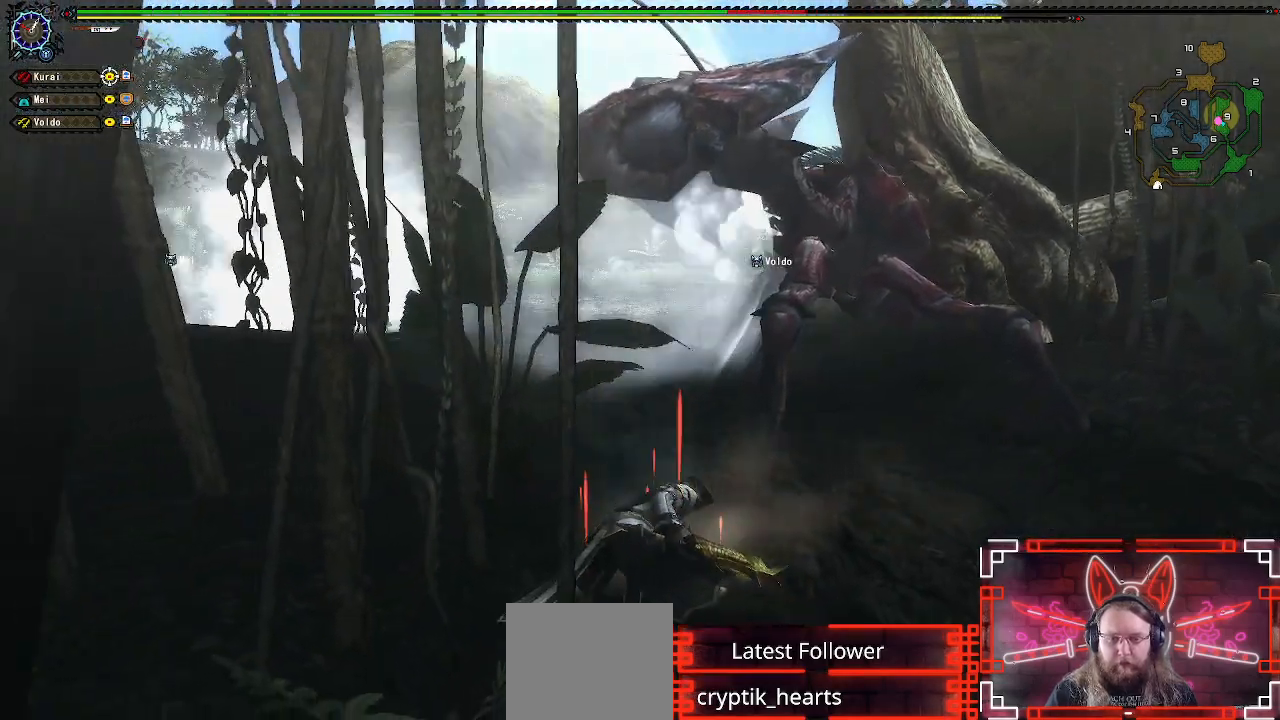
{"dt_ms": 500, "buttons": ["R1"], "left_stick": "up-right", "right_stick": "center", "events": []}
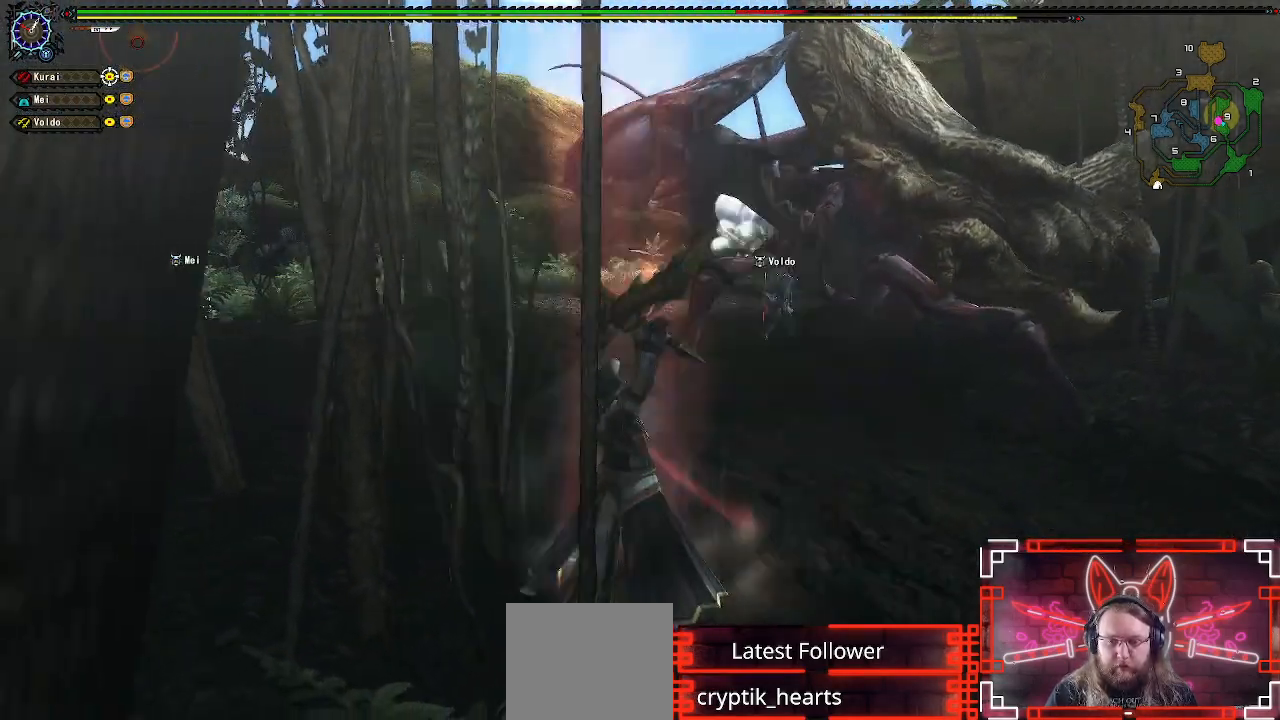
{"dt_ms": 500, "buttons": ["R1"], "left_stick": "center", "right_stick": "center", "events": [[133, "left_stick", "center"]]}
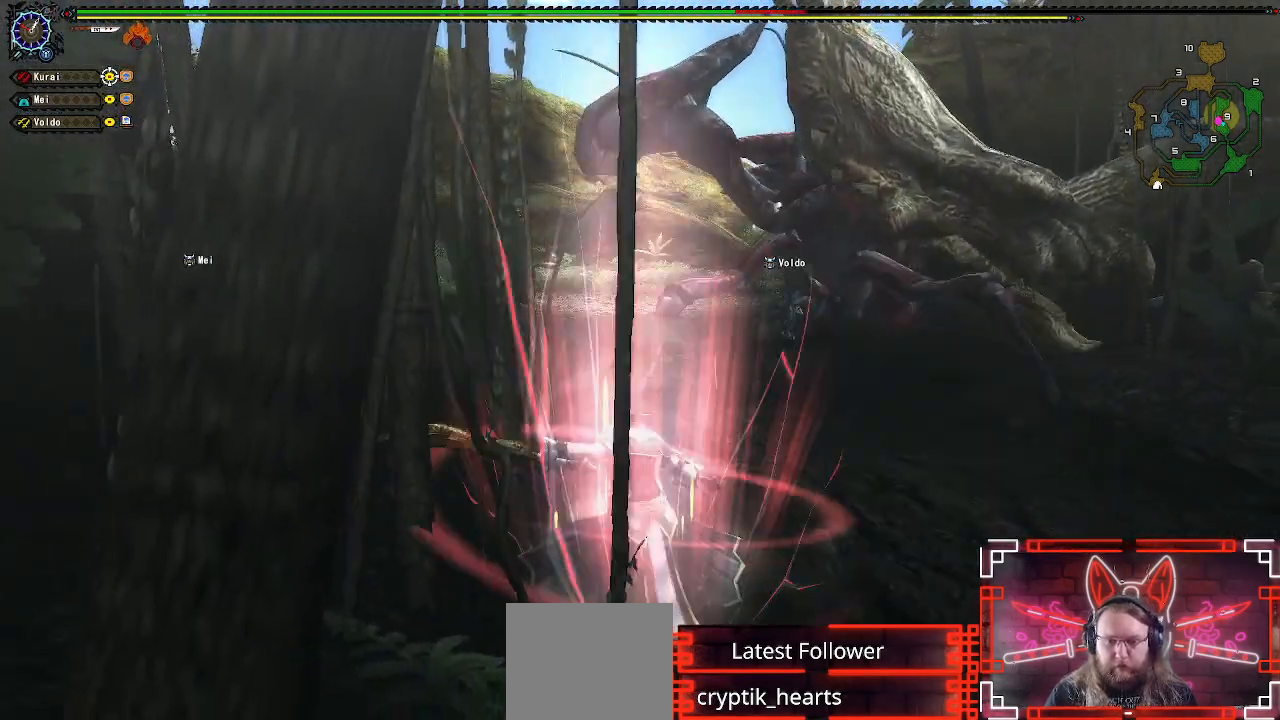
{"dt_ms": 500, "buttons": [], "left_stick": "up-right", "right_stick": "center", "events": [[417, "R1", "up"], [417, "left_stick", "up-right"]]}
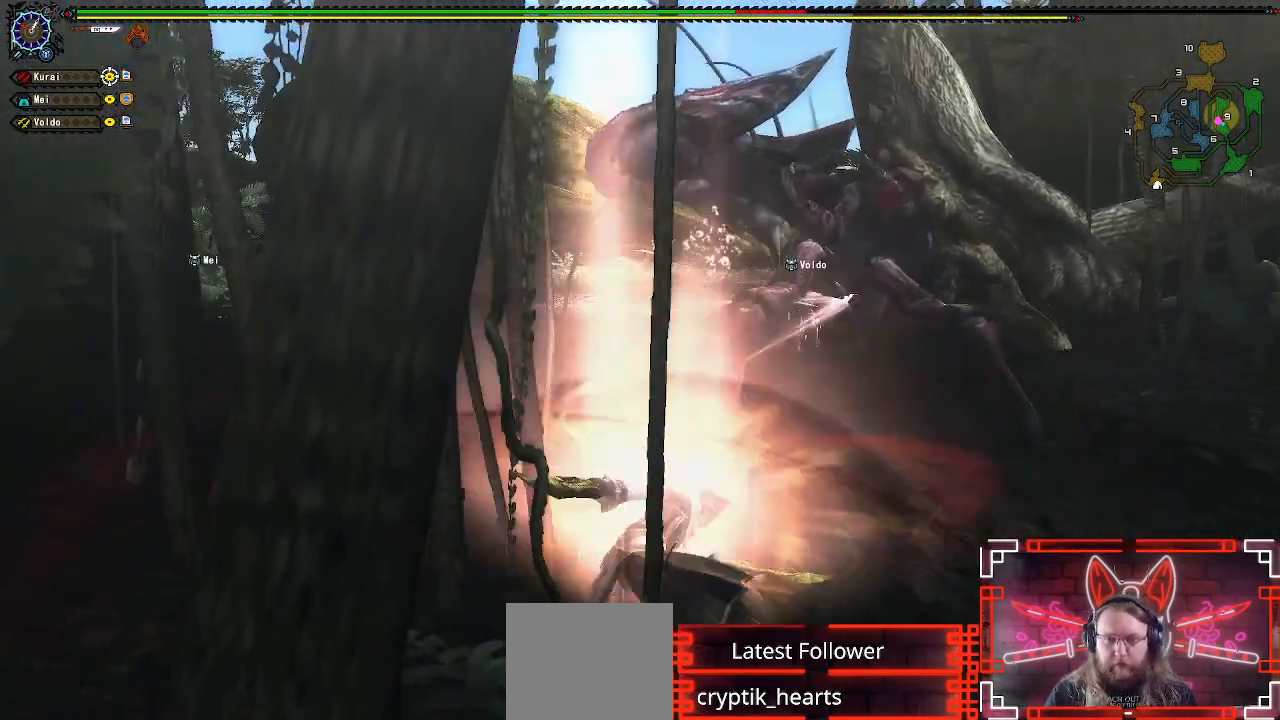
{"dt_ms": 500, "buttons": [], "left_stick": "right", "right_stick": "center", "events": [[67, "left_stick", "center"], [167, "left_stick", "up-right"], [500, "left_stick", "right"]]}
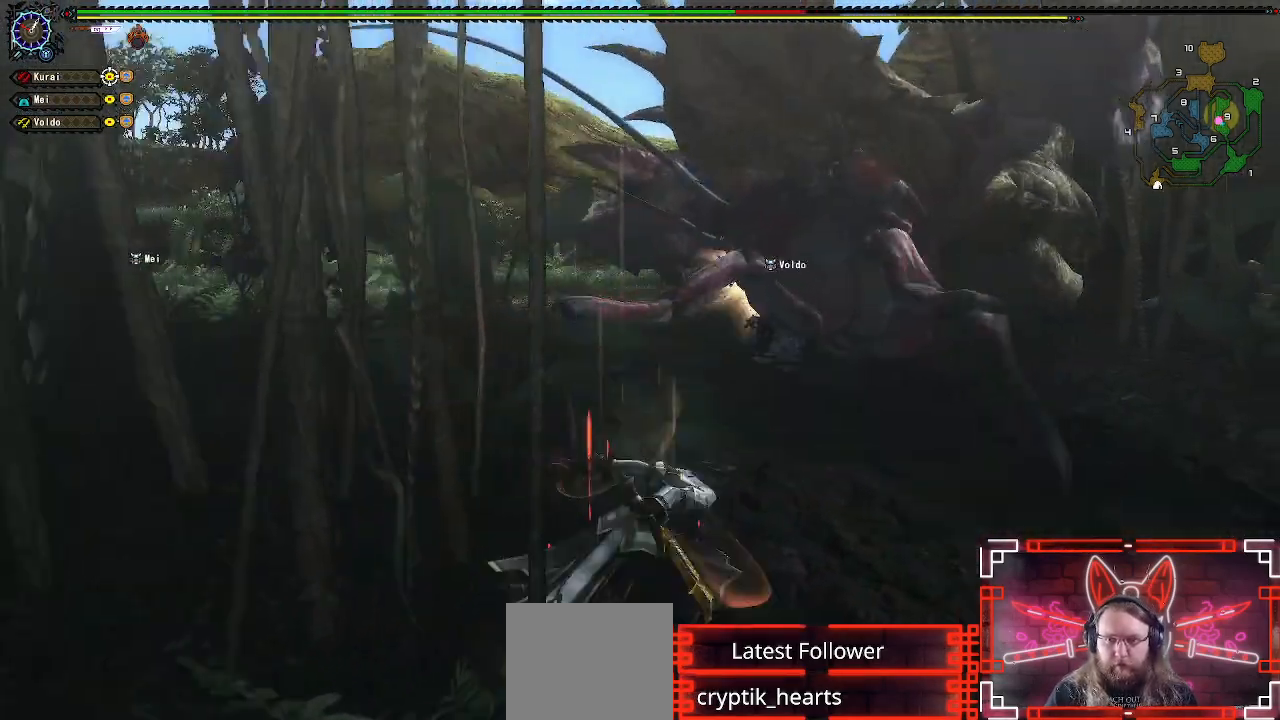
{"dt_ms": 500, "buttons": [], "left_stick": "up", "right_stick": "center", "events": [[417, "left_stick", "up"]]}
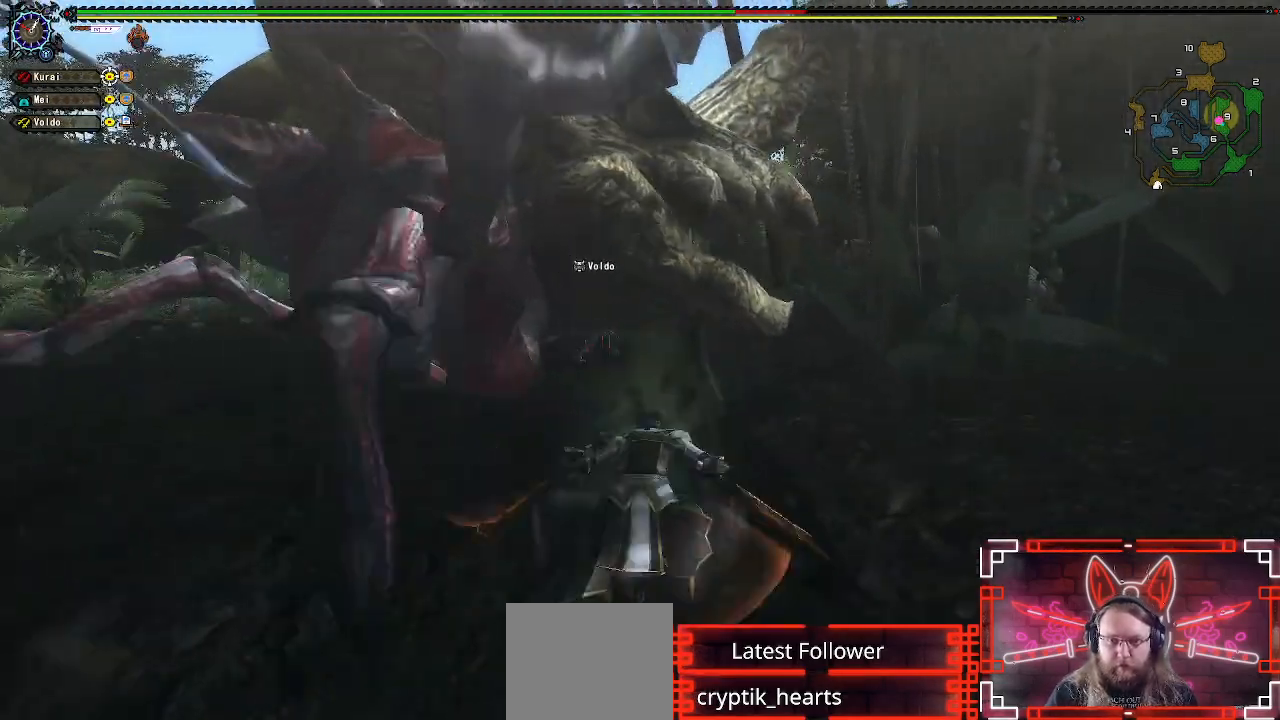
{"dt_ms": 500, "buttons": [], "left_stick": "left", "right_stick": "center", "events": [[33, "B", "down"], [133, "B", "up"], [167, "left_stick", "up-left"], [233, "B", "down"], [317, "B", "up"], [483, "left_stick", "left"]]}
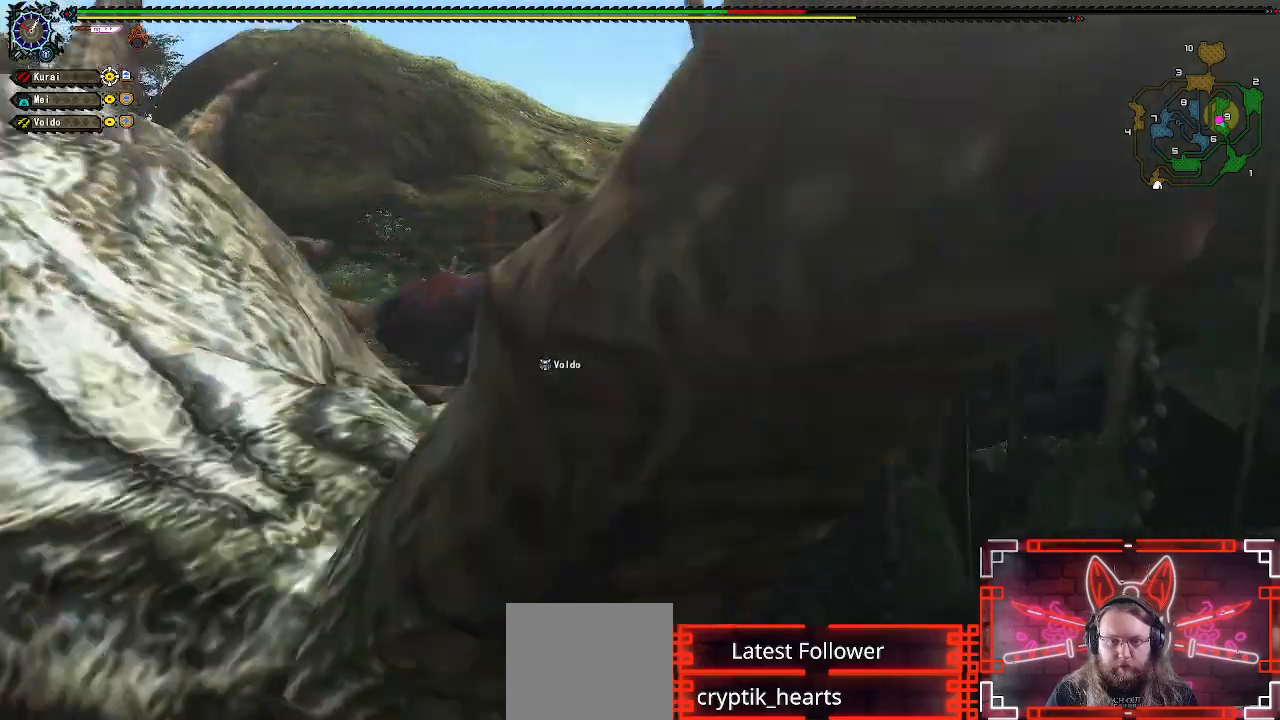
{"dt_ms": 500, "buttons": [], "left_stick": "center", "right_stick": "left", "events": [[33, "right_stick", "left"], [283, "left_stick", "center"]]}
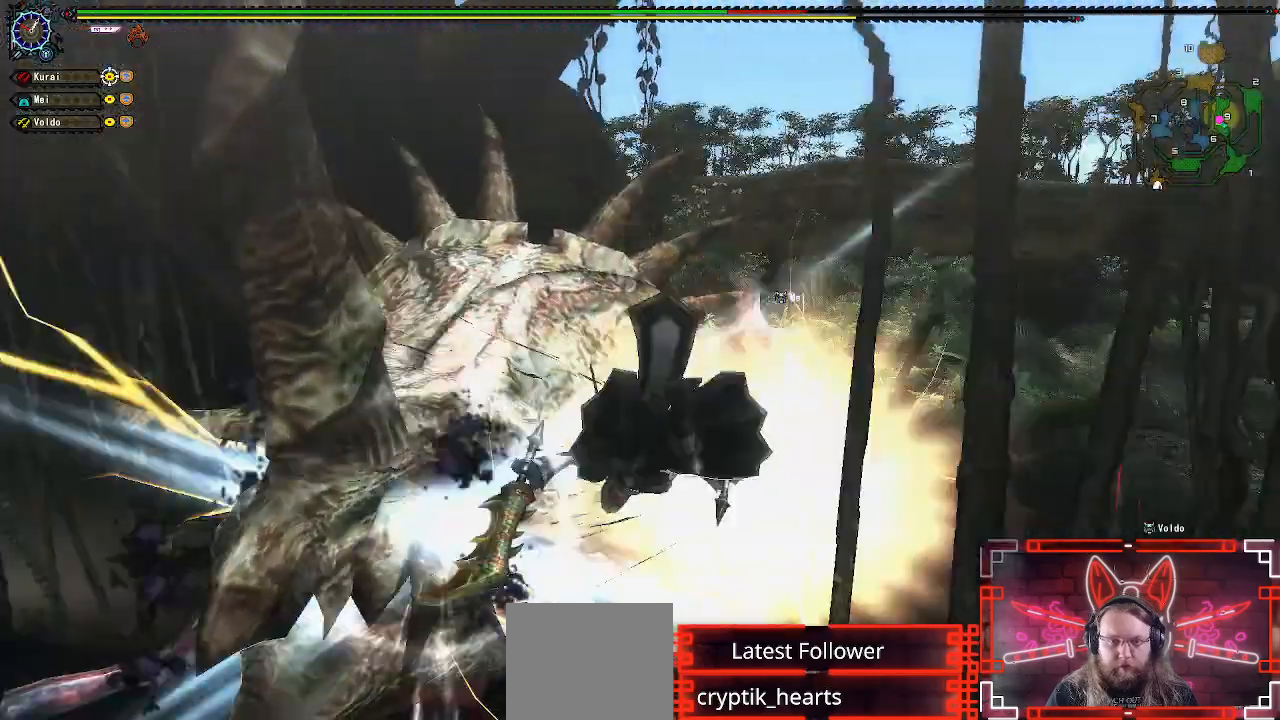
{"dt_ms": 500, "buttons": [], "left_stick": "up", "right_stick": "center", "events": [[100, "right_stick", "center"], [133, "left_stick", "right"], [267, "left_stick", "center"], [367, "B", "down"], [400, "left_stick", "up"], [483, "B", "up"]]}
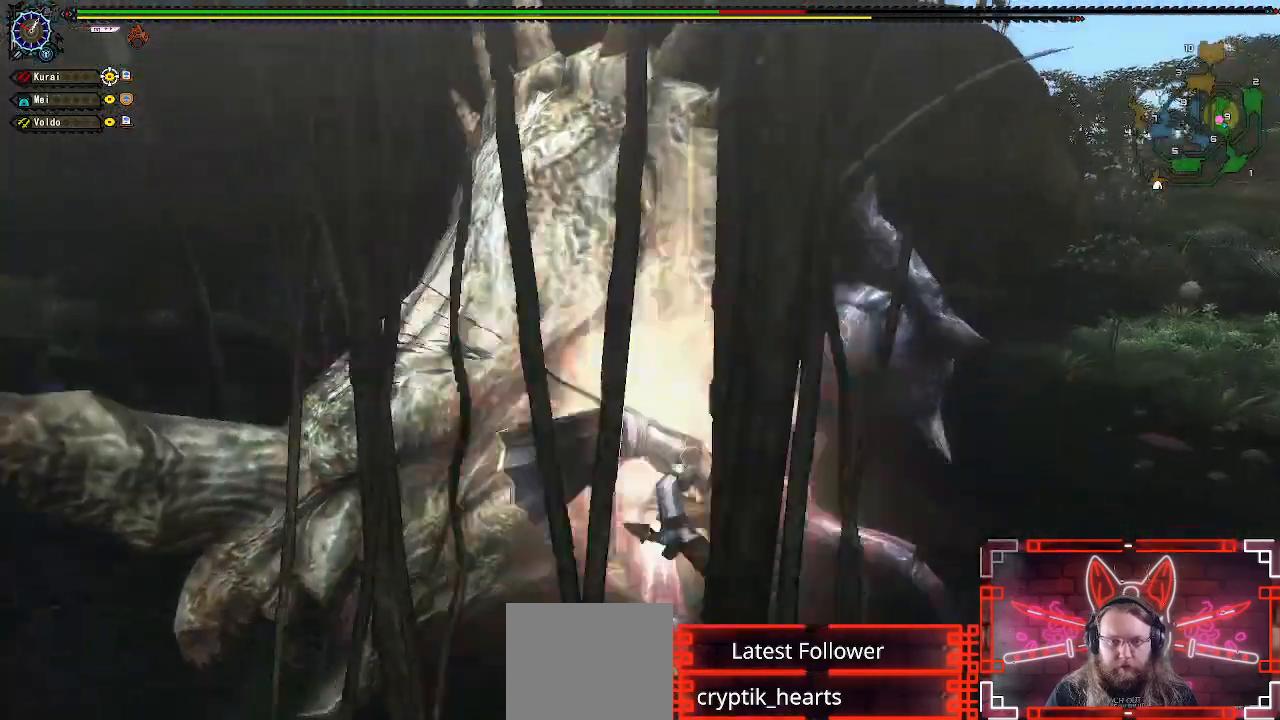
{"dt_ms": 500, "buttons": [], "left_stick": "up-left", "right_stick": "center", "events": [[83, "B", "down"], [167, "B", "up"], [217, "left_stick", "up-left"]]}
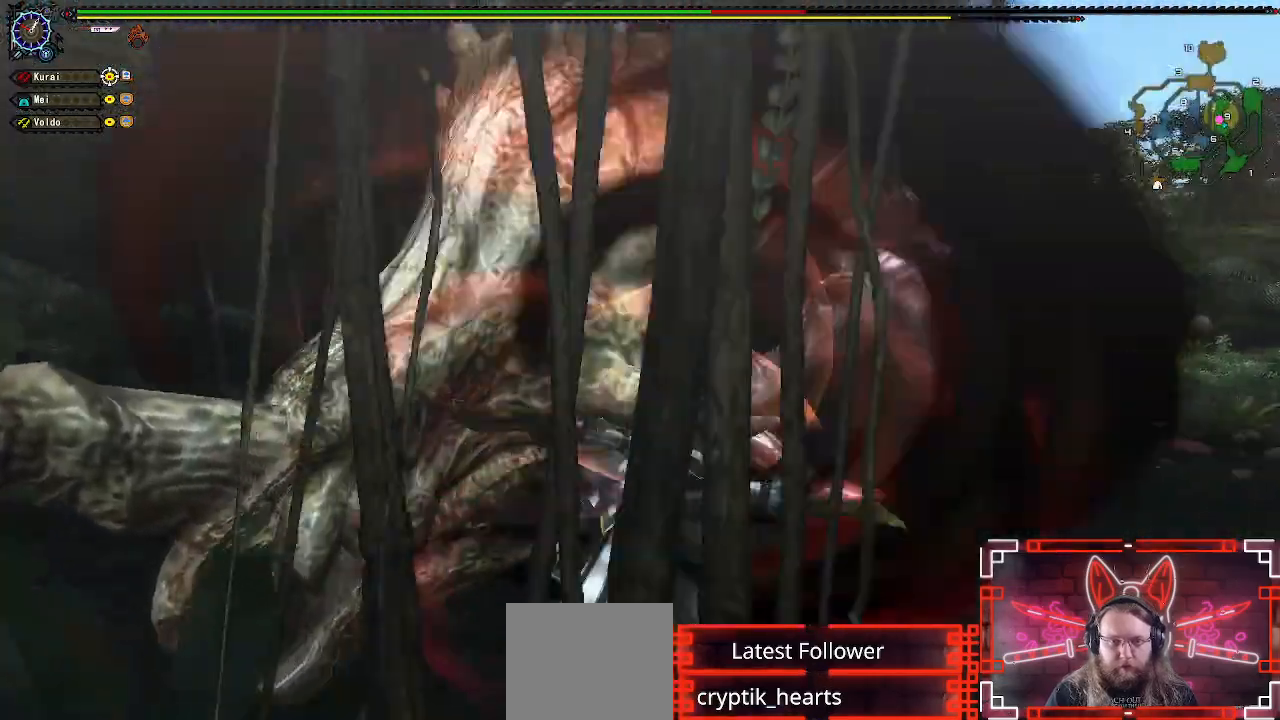
{"dt_ms": 500, "buttons": [], "left_stick": "right", "right_stick": "center", "events": [[50, "left_stick", "center"], [217, "left_stick", "right"], [350, "left_stick", "center"], [417, "left_stick", "right"]]}
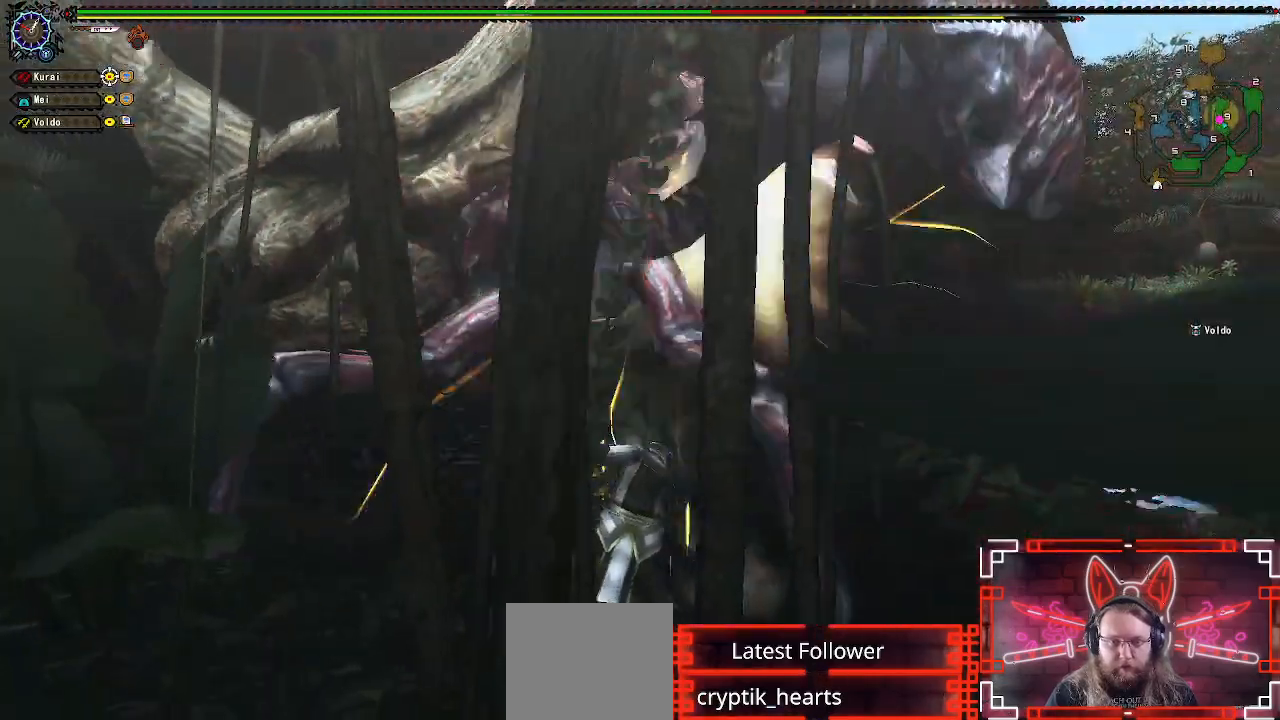
{"dt_ms": 500, "buttons": [], "left_stick": "center", "right_stick": "center", "events": [[350, "right_stick", "left"], [450, "right_stick", "center"], [483, "left_stick", "center"]]}
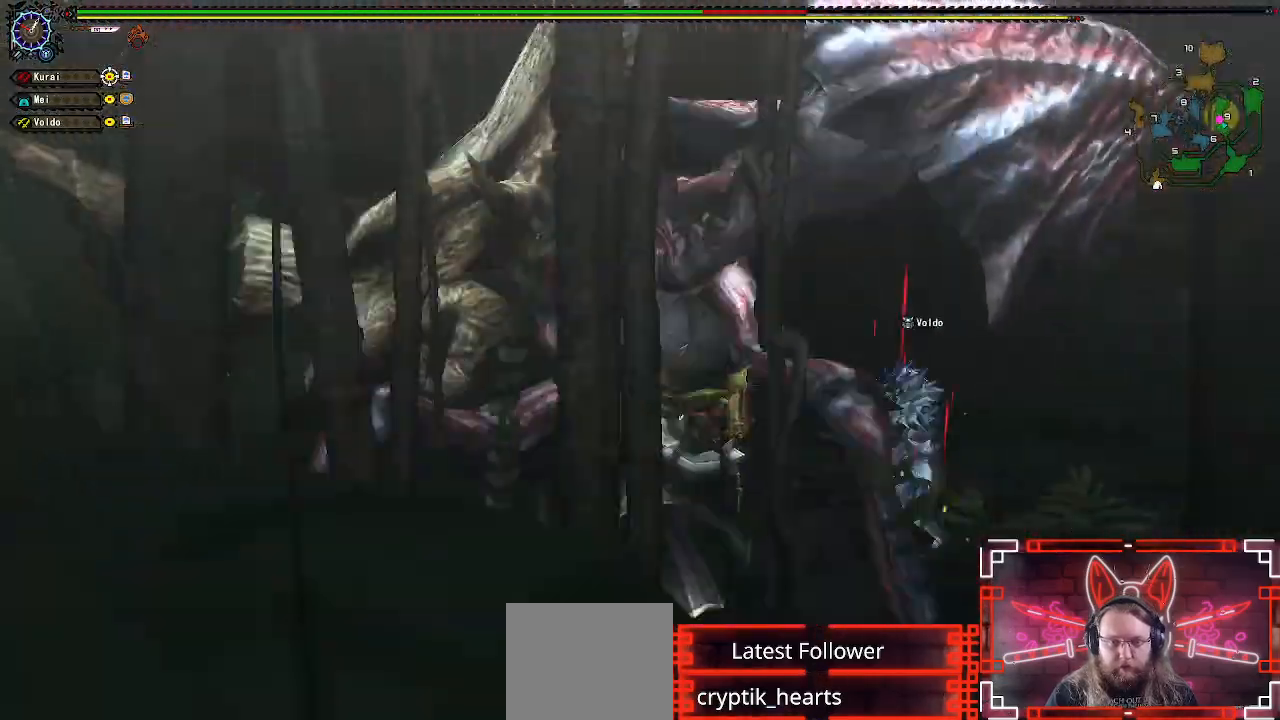
{"dt_ms": 500, "buttons": [], "left_stick": "left", "right_stick": "center", "events": [[50, "left_stick", "down"], [200, "left_stick", "left"], [350, "left_stick", "center"], [483, "left_stick", "left"]]}
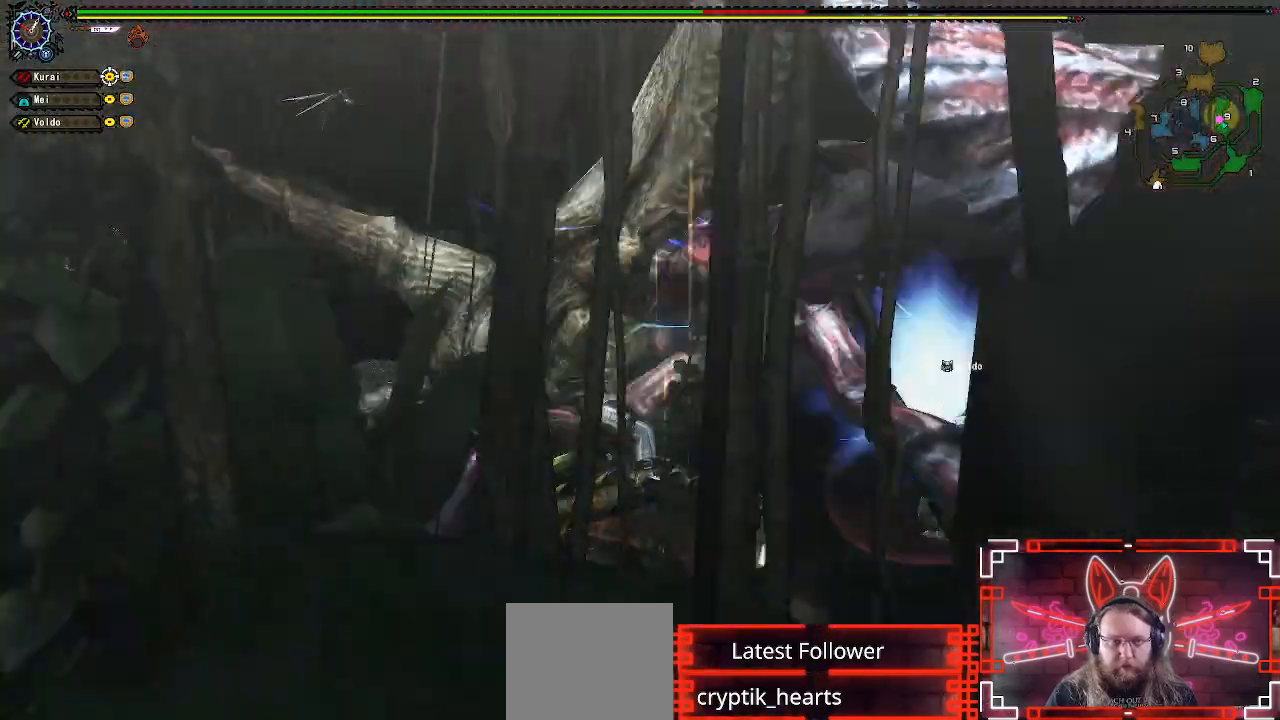
{"dt_ms": 500, "buttons": [], "left_stick": "left", "right_stick": "right", "events": [[433, "right_stick", "right"]]}
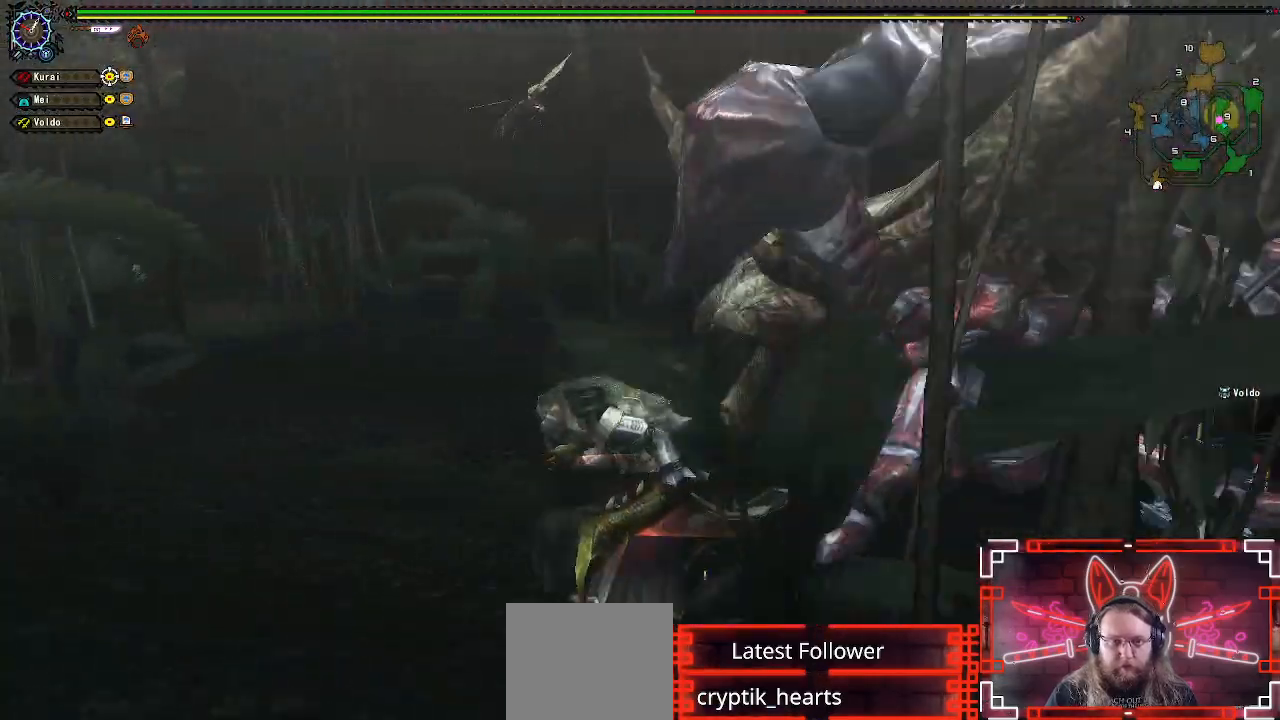
{"dt_ms": 500, "buttons": ["B", "Y"], "left_stick": "up", "right_stick": "center", "events": [[217, "left_stick", "up"], [217, "right_stick", "center"], [450, "B", "down"], [450, "Y", "down"]]}
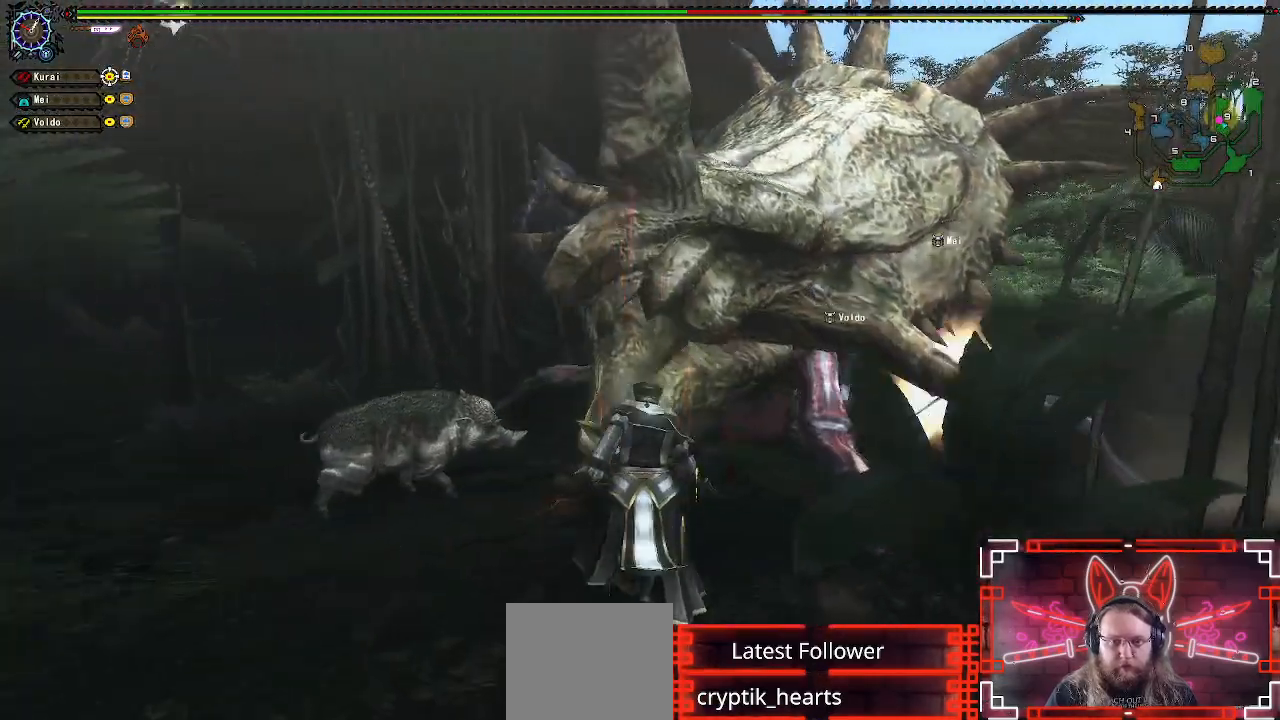
{"dt_ms": 500, "buttons": ["B", "Y"], "left_stick": "up", "right_stick": "center", "events": [[100, "Y", "up"], [117, "B", "up"], [217, "B", "down"], [217, "Y", "down"], [333, "Y", "up"], [350, "B", "up"], [467, "Y", "down"], [483, "B", "down"]]}
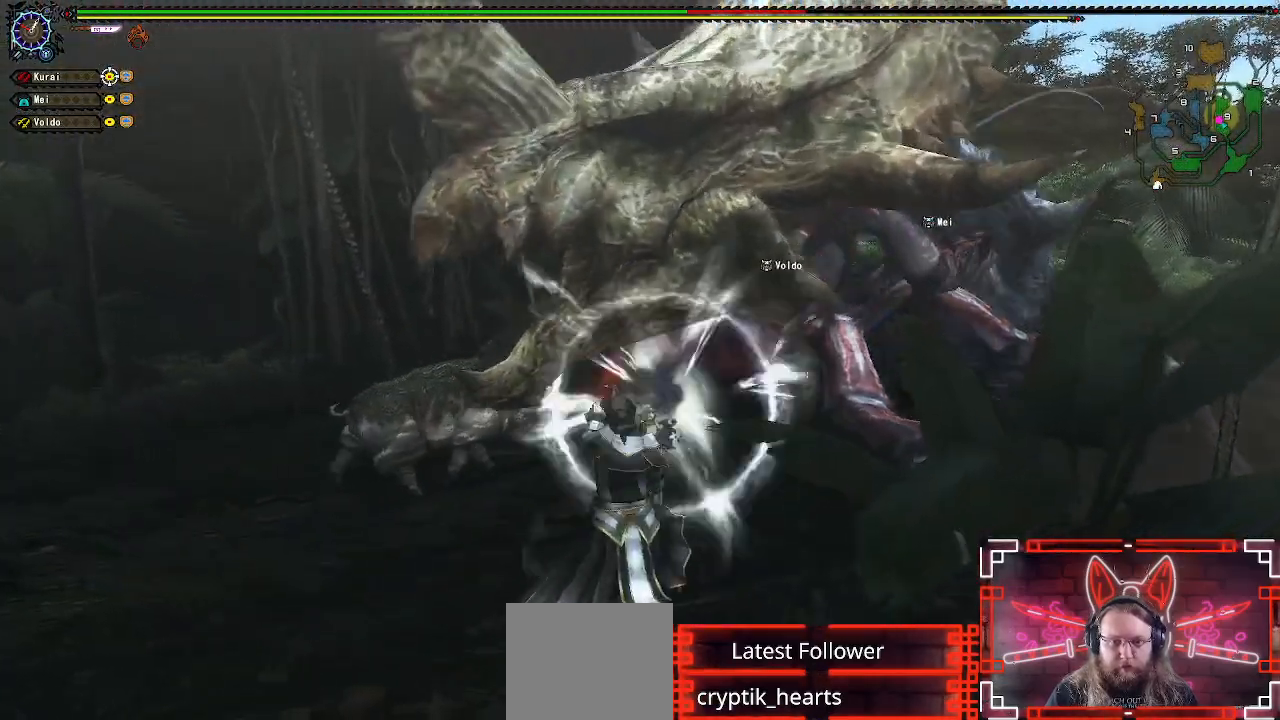
{"dt_ms": 500, "buttons": ["Y"], "left_stick": "right", "right_stick": "center", "events": [[100, "Y", "up"], [100, "left_stick", "up-right"], [117, "B", "up"], [217, "B", "down"], [217, "Y", "down"], [350, "B", "up"], [350, "Y", "up"], [433, "Y", "down"], [467, "left_stick", "right"]]}
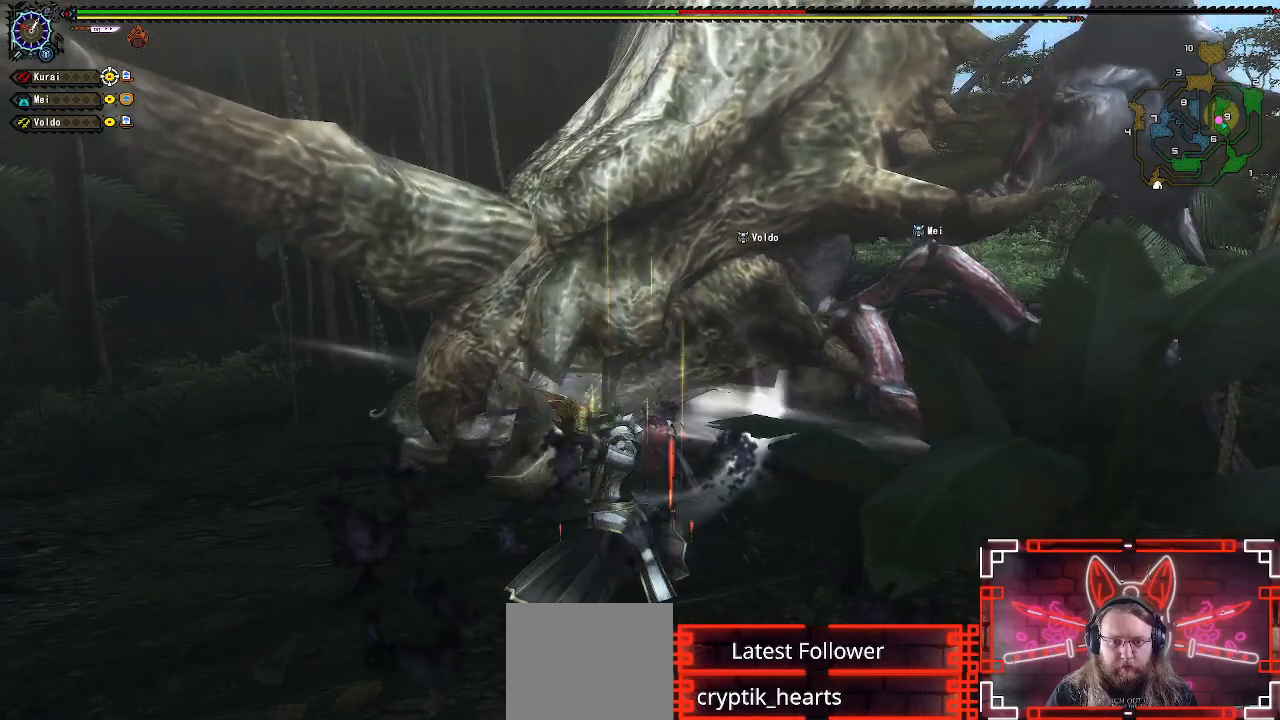
{"dt_ms": 500, "buttons": [], "left_stick": "center", "right_stick": "center", "events": [[50, "Y", "up"], [100, "left_stick", "center"], [167, "Y", "down"], [267, "Y", "up"], [300, "DPAD_RIGHT", "down"], [350, "Y", "down"], [450, "DPAD_RIGHT", "up"], [450, "Y", "up"]]}
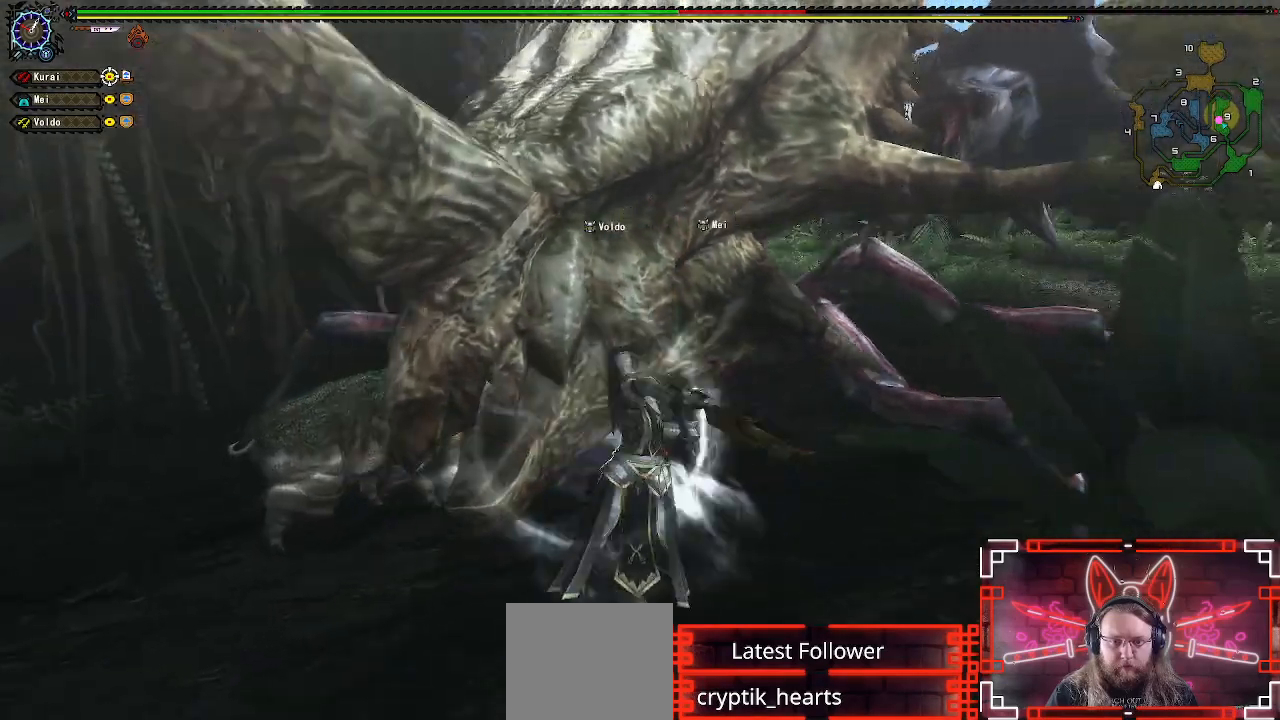
{"dt_ms": 500, "buttons": ["B", "Y"], "left_stick": "center", "right_stick": "center", "events": [[50, "Y", "down"], [67, "B", "down"], [167, "B", "up"], [183, "Y", "up"], [267, "Y", "down"], [283, "B", "down"], [417, "B", "up"], [417, "Y", "up"], [500, "B", "down"], [500, "Y", "down"]]}
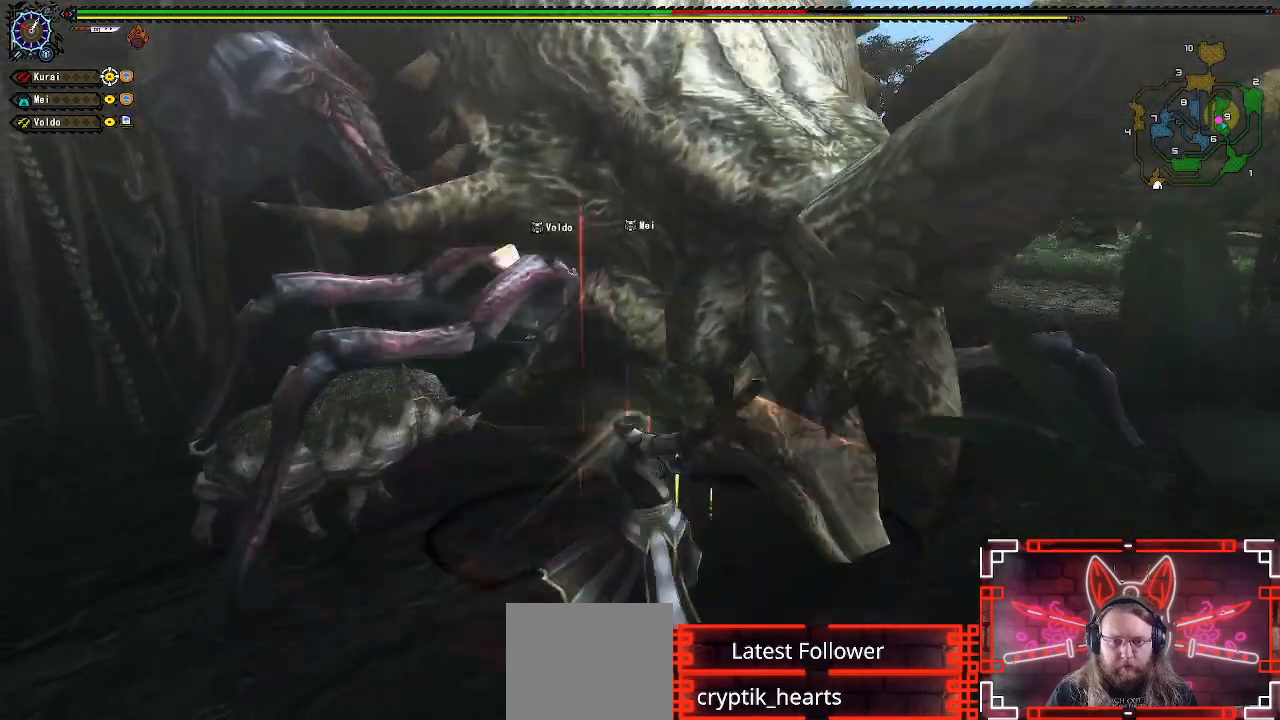
{"dt_ms": 1000, "buttons": ["B", "Y"], "left_stick": "center", "right_stick": "center"}
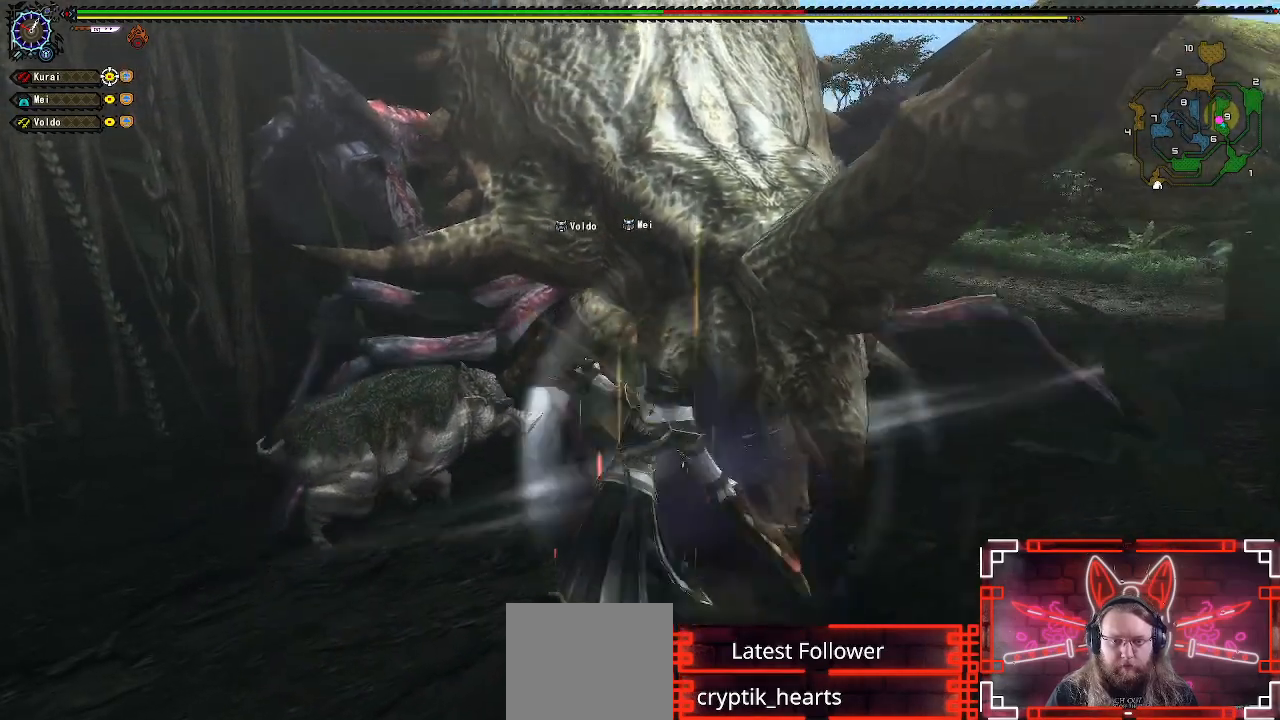
{"dt_ms": 500, "buttons": ["B", "Y"], "left_stick": "up", "right_stick": "center", "events": [[117, "B", "up"], [117, "Y", "up"], [200, "B", "down"], [200, "Y", "down"], [317, "Y", "up"], [333, "B", "up"], [367, "left_stick", "up"], [417, "B", "down"], [417, "Y", "down"]]}
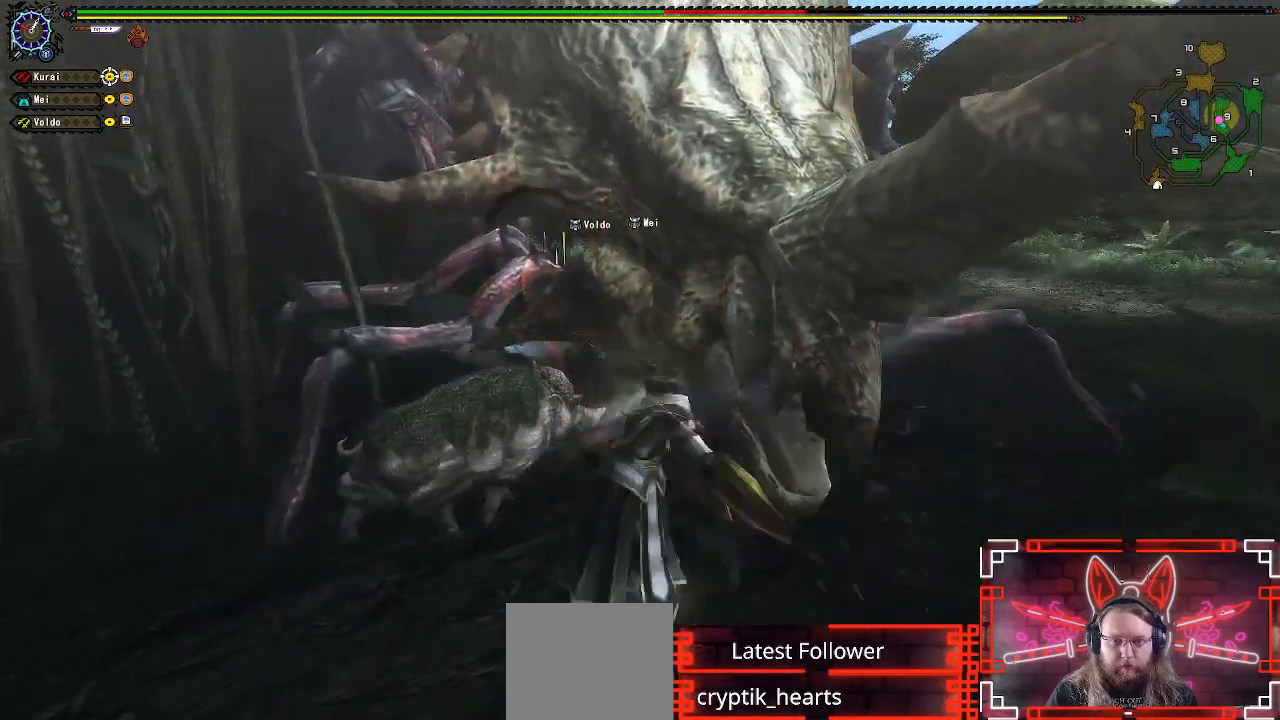
{"dt_ms": 500, "buttons": ["B", "Y"], "left_stick": "up", "right_stick": "center", "events": [[67, "Y", "up"], [83, "B", "up"], [167, "B", "down"], [167, "Y", "down"], [200, "left_stick", "center"], [283, "B", "up"], [283, "Y", "up"], [317, "left_stick", "up"], [383, "B", "down"], [383, "Y", "down"]]}
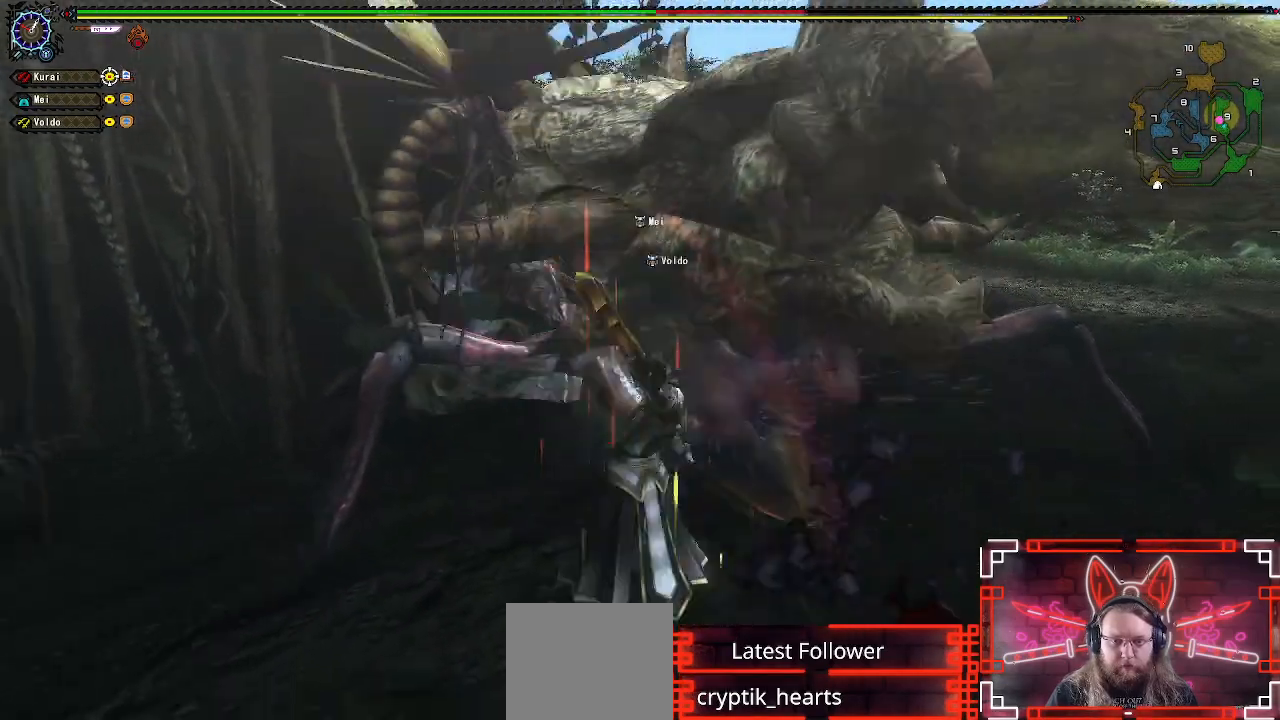
{"dt_ms": 500, "buttons": [], "left_stick": "center", "right_stick": "center", "events": [[17, "B", "up"], [17, "Y", "up"], [133, "left_stick", "center"]]}
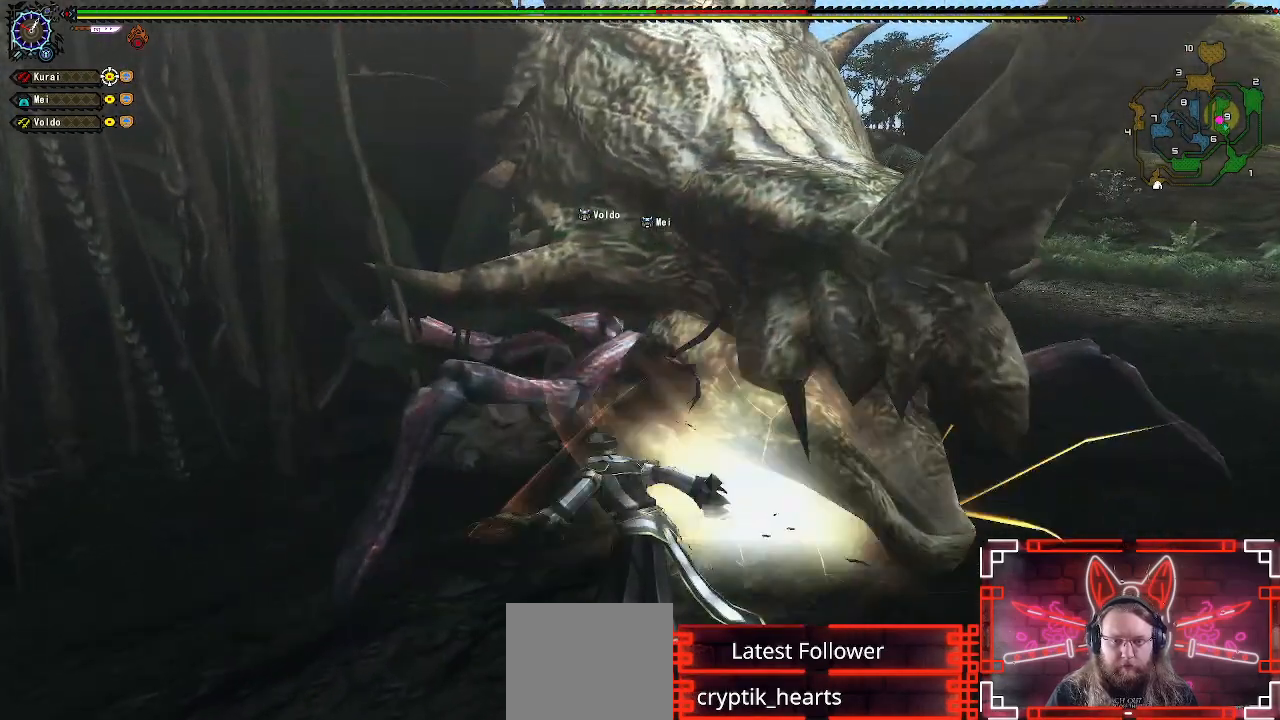
{"dt_ms": 500, "buttons": ["A"], "left_stick": "down-right", "right_stick": "center", "events": [[417, "left_stick", "down-right"], [433, "A", "down"]]}
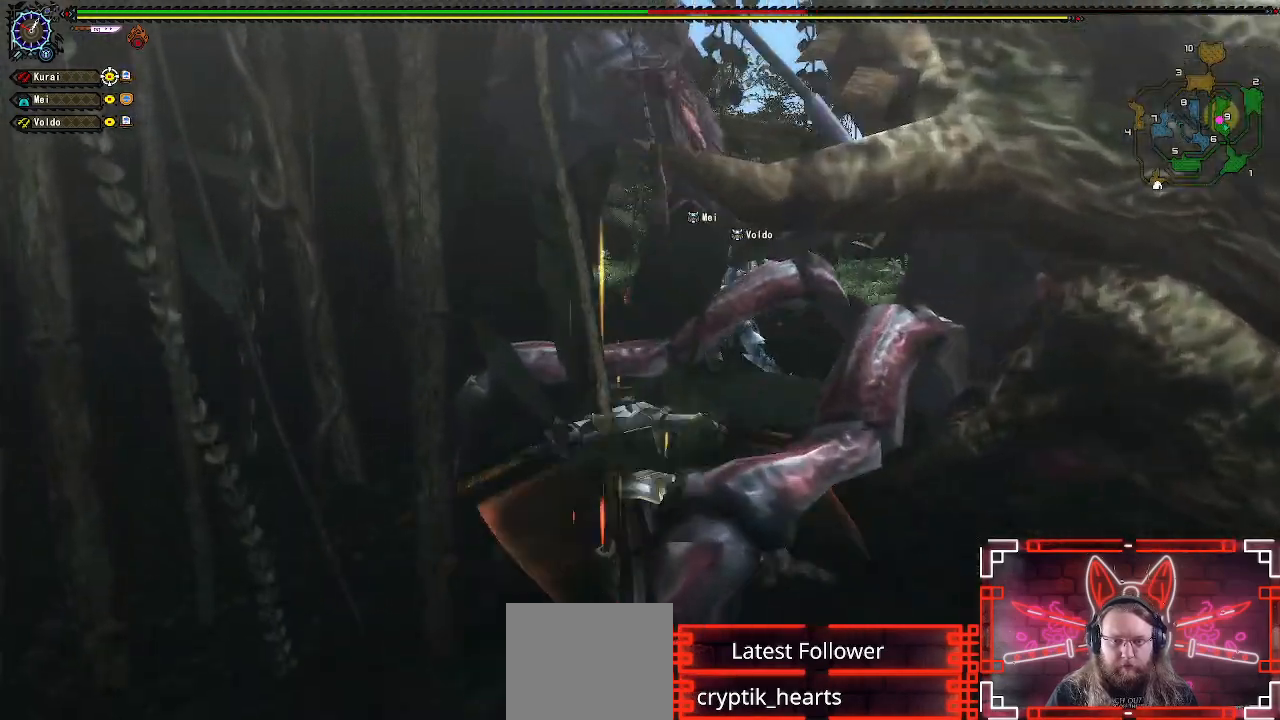
{"dt_ms": 500, "buttons": ["A"], "left_stick": "down", "right_stick": "center", "events": [[67, "A", "up"], [133, "left_stick", "down"], [417, "A", "down"]]}
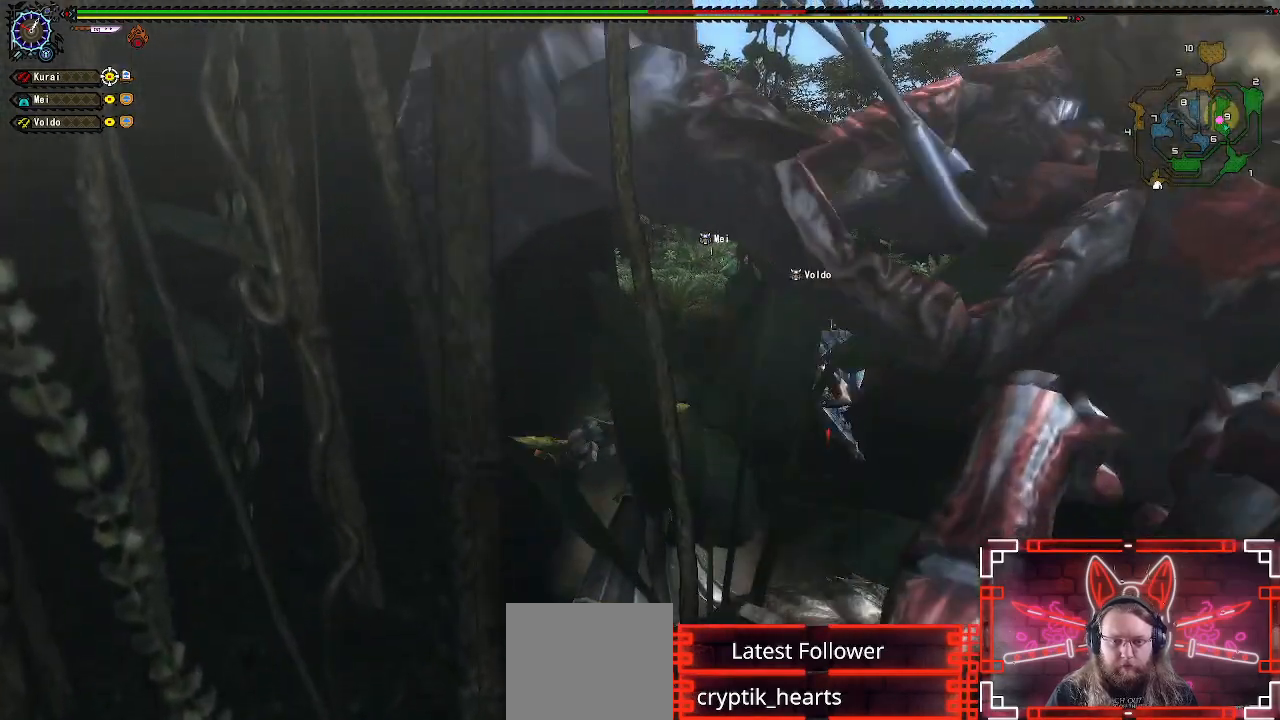
{"dt_ms": 500, "buttons": [], "left_stick": "right", "right_stick": "center", "events": [[67, "A", "up"], [317, "left_stick", "down-right"], [450, "left_stick", "right"]]}
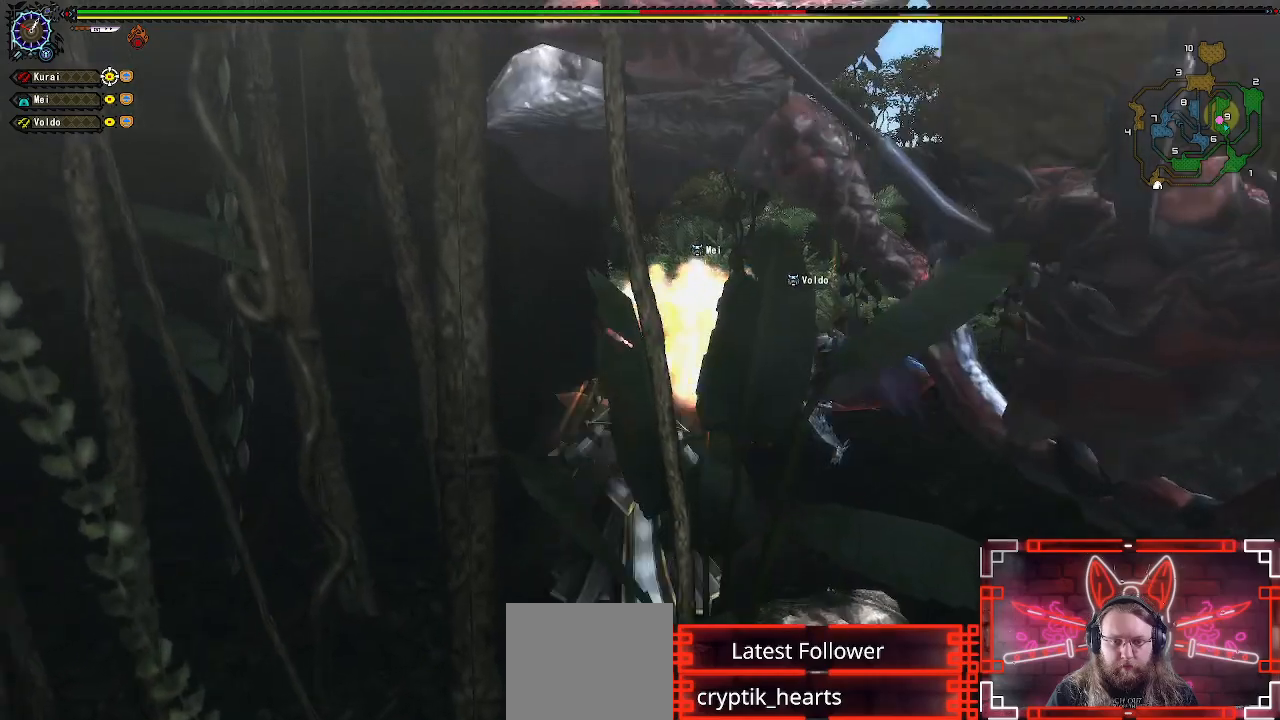
{"dt_ms": 500, "buttons": ["B"], "left_stick": "right", "right_stick": "center", "events": [[33, "left_stick", "center"], [133, "left_stick", "right"], [283, "left_stick", "center"], [350, "left_stick", "right"], [467, "B", "down"]]}
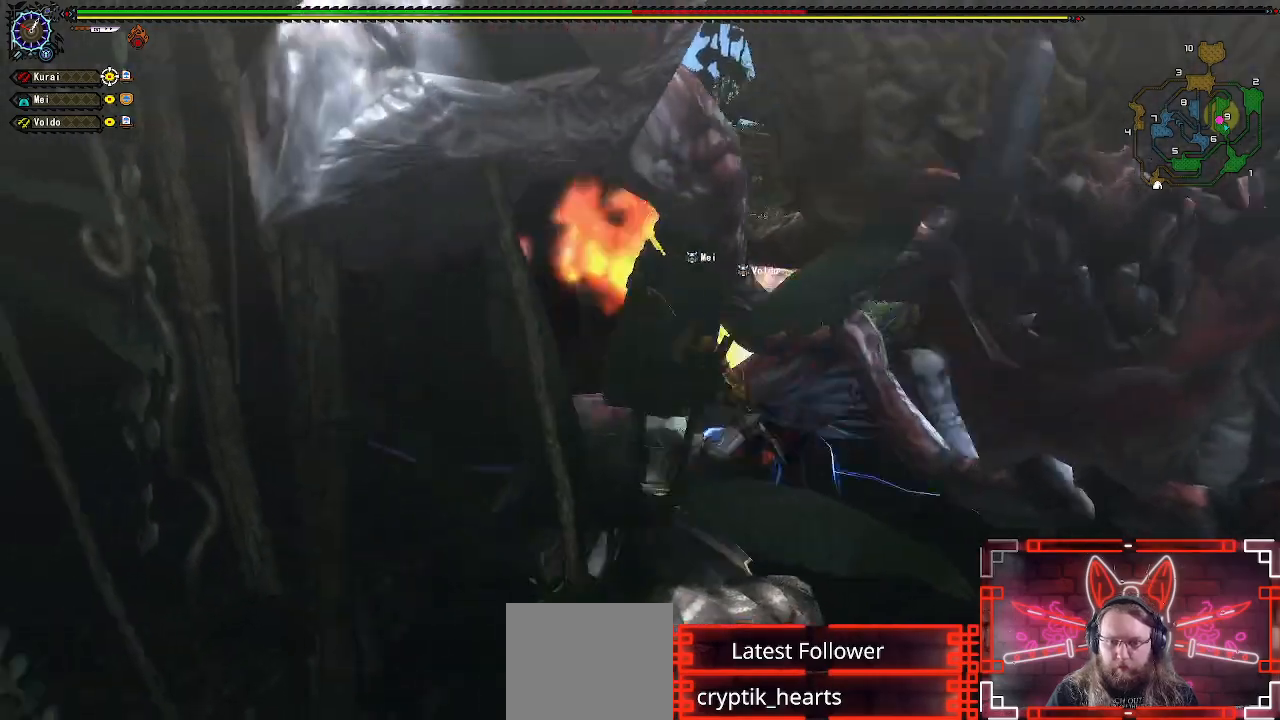
{"dt_ms": 500, "buttons": [], "left_stick": "right", "right_stick": "center", "events": [[117, "B", "up"], [217, "B", "down"], [300, "B", "up"], [383, "B", "down"], [483, "B", "up"]]}
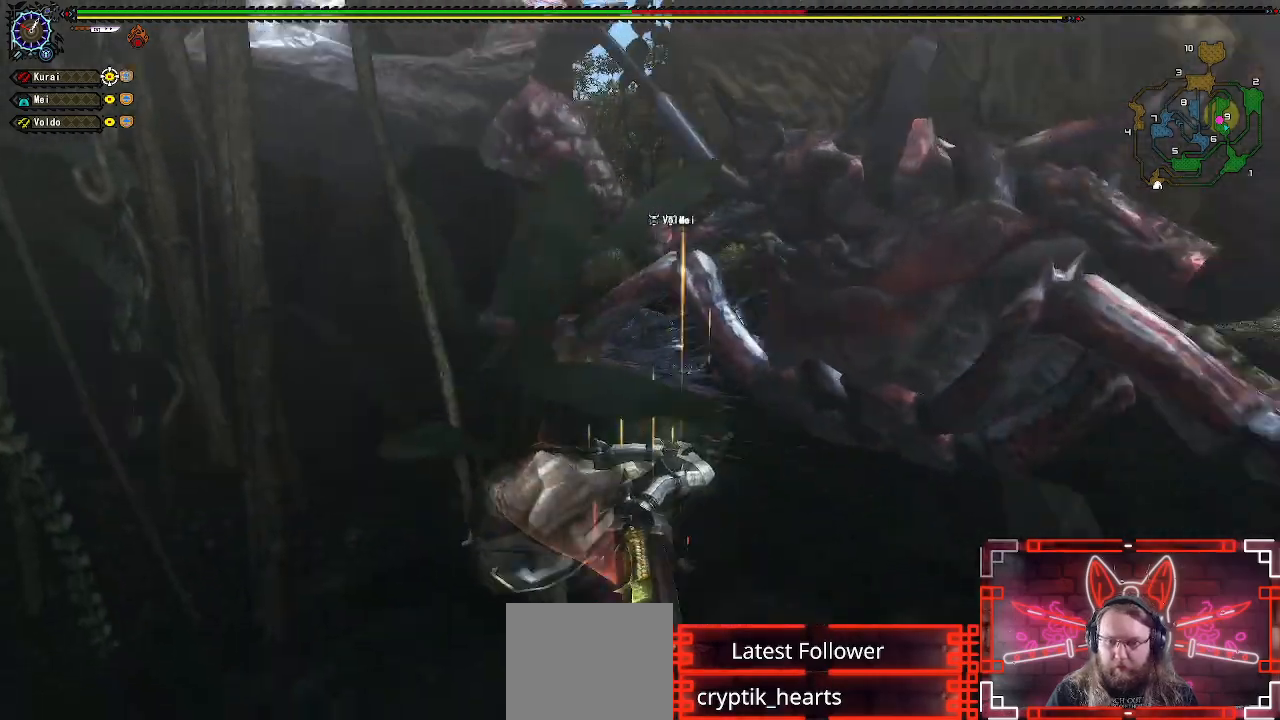
{"dt_ms": 500, "buttons": ["B"], "left_stick": "up-right", "right_stick": "center", "events": [[50, "left_stick", "up-right"], [67, "B", "down"], [167, "B", "up"], [250, "B", "down"], [333, "B", "up"], [433, "B", "down"]]}
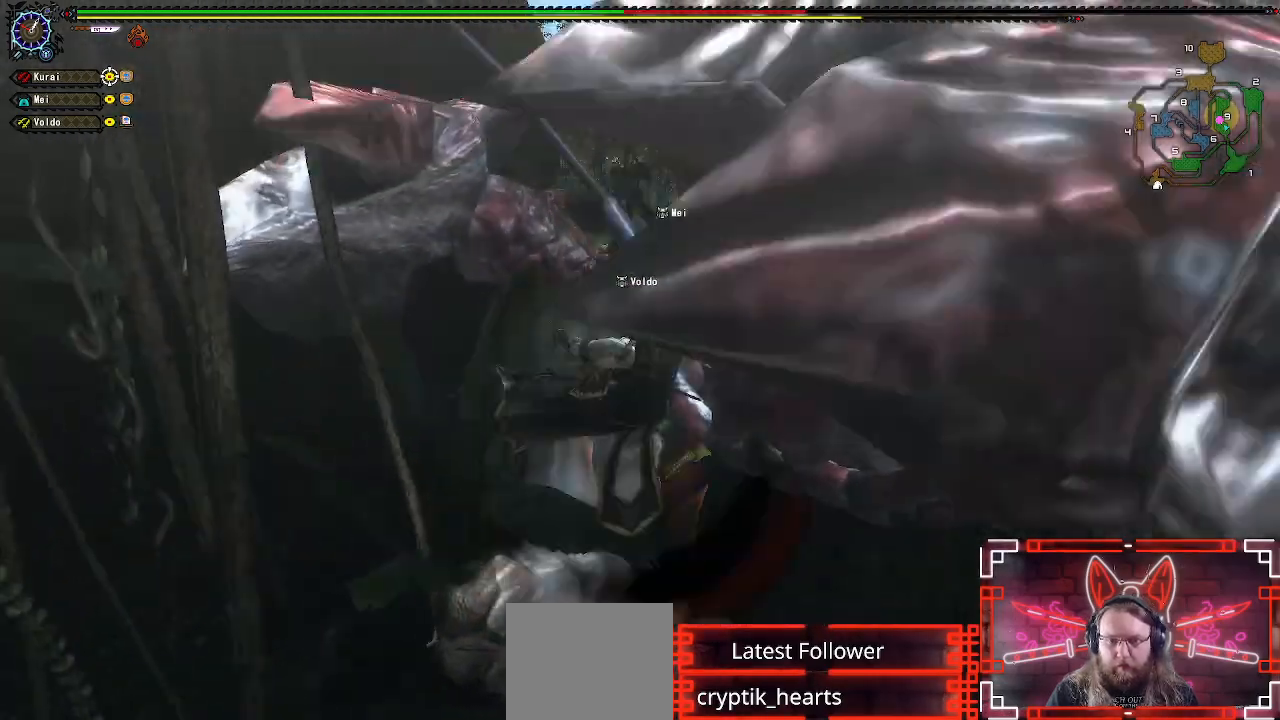
{"dt_ms": 500, "buttons": [], "left_stick": "up-right", "right_stick": "center", "events": [[17, "B", "up"], [133, "B", "down"], [200, "B", "up"]]}